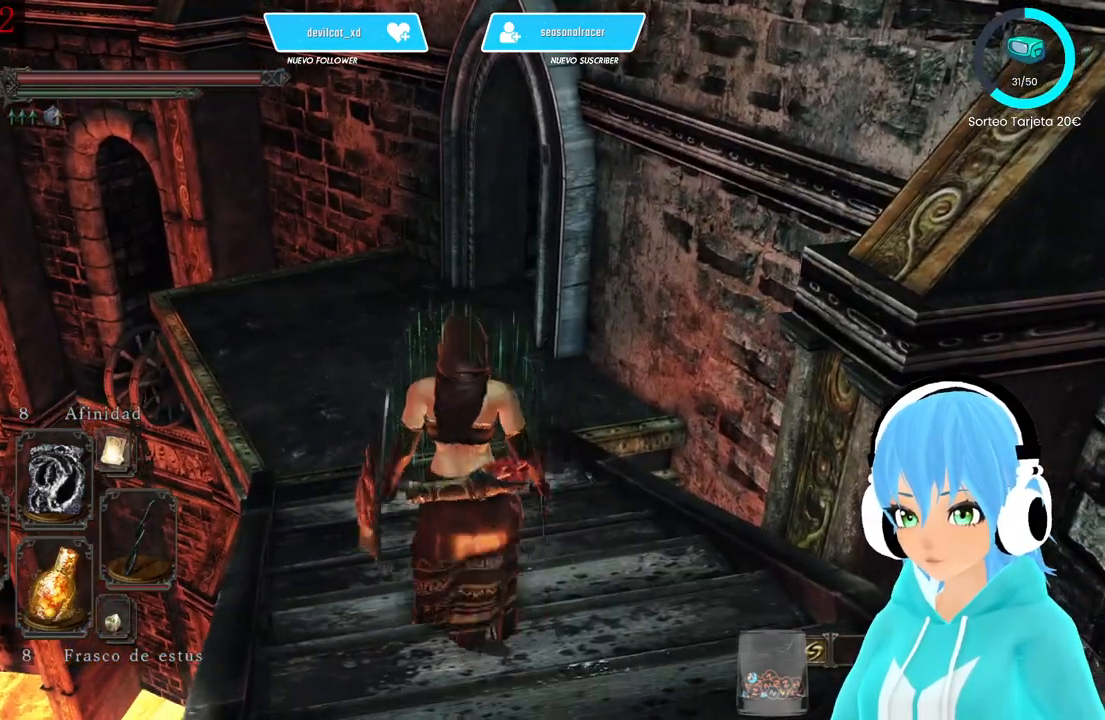
Gameplay with a controller (Xbox layout); each line is a JSON object with the inputs held at the frame after it. "events" lists button and stick changes between this image and that frame as [ms after this image, input, new state], when the widget could be followed in between.
{"buttons": [], "left_stick": "center", "right_stick": "left", "events": [[250, "right_stick", "left"]]}
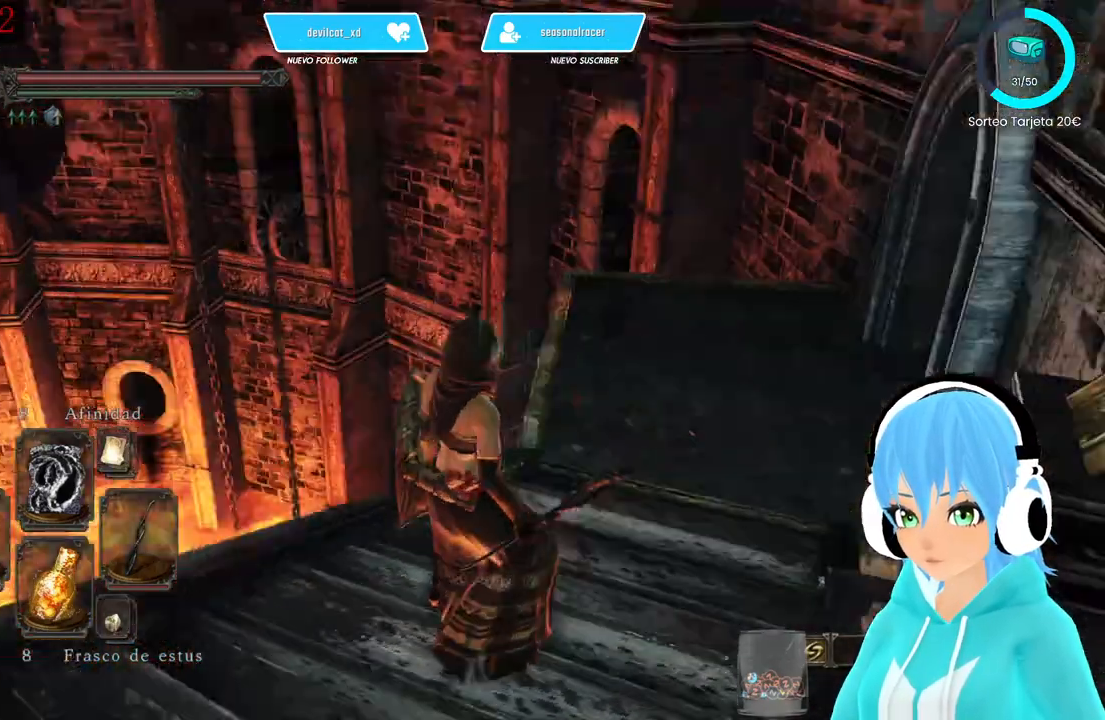
{"buttons": [], "left_stick": "center", "right_stick": "up-left", "events": [[167, "right_stick", "up-left"]]}
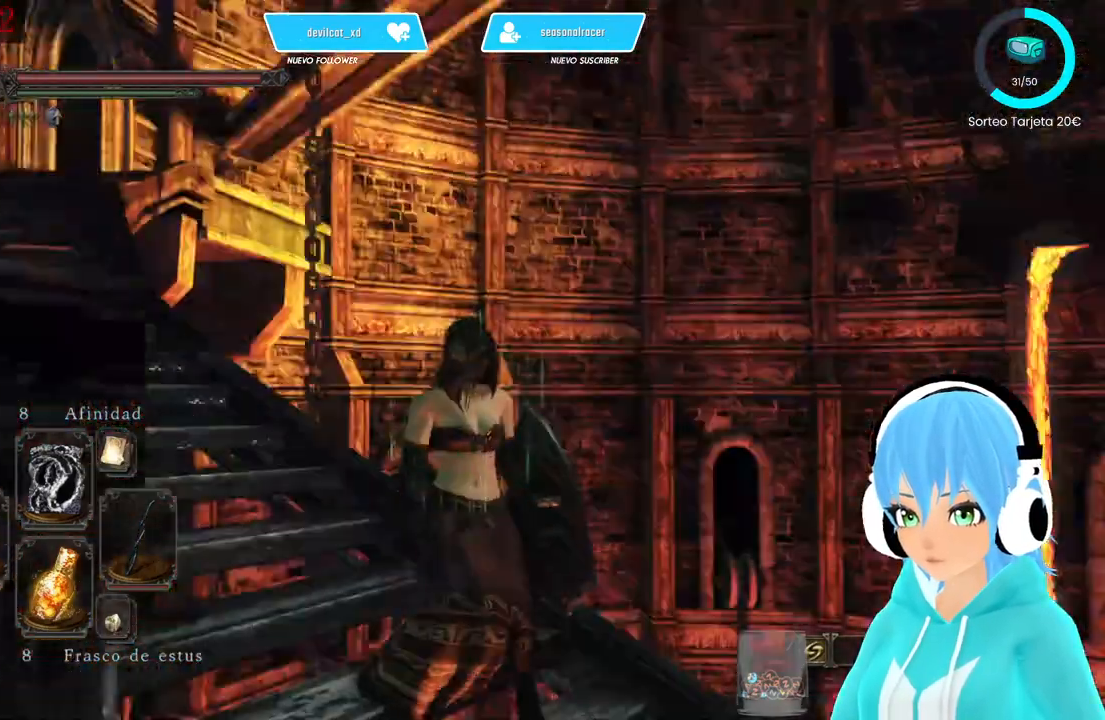
{"buttons": [], "left_stick": "center", "right_stick": "left", "events": [[167, "right_stick", "center"], [250, "R1", "down"], [333, "R1", "up"], [500, "right_stick", "left"]]}
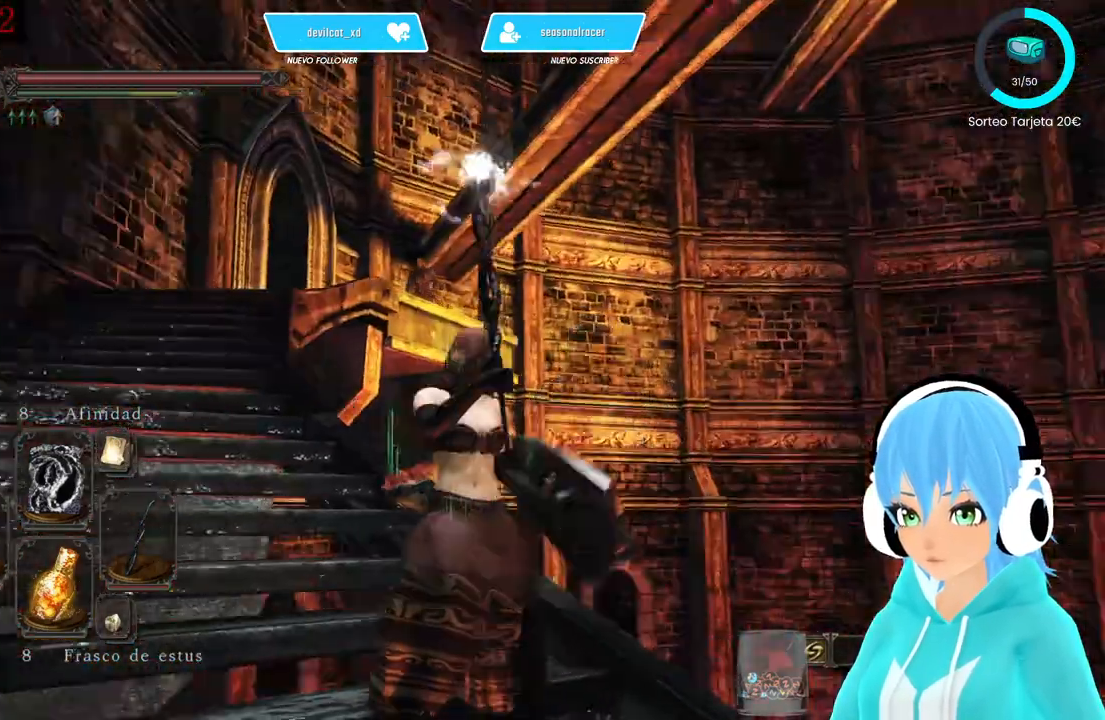
{"buttons": [], "left_stick": "center", "right_stick": "center", "events": [[83, "right_stick", "center"], [333, "right_stick", "left"], [500, "right_stick", "center"]]}
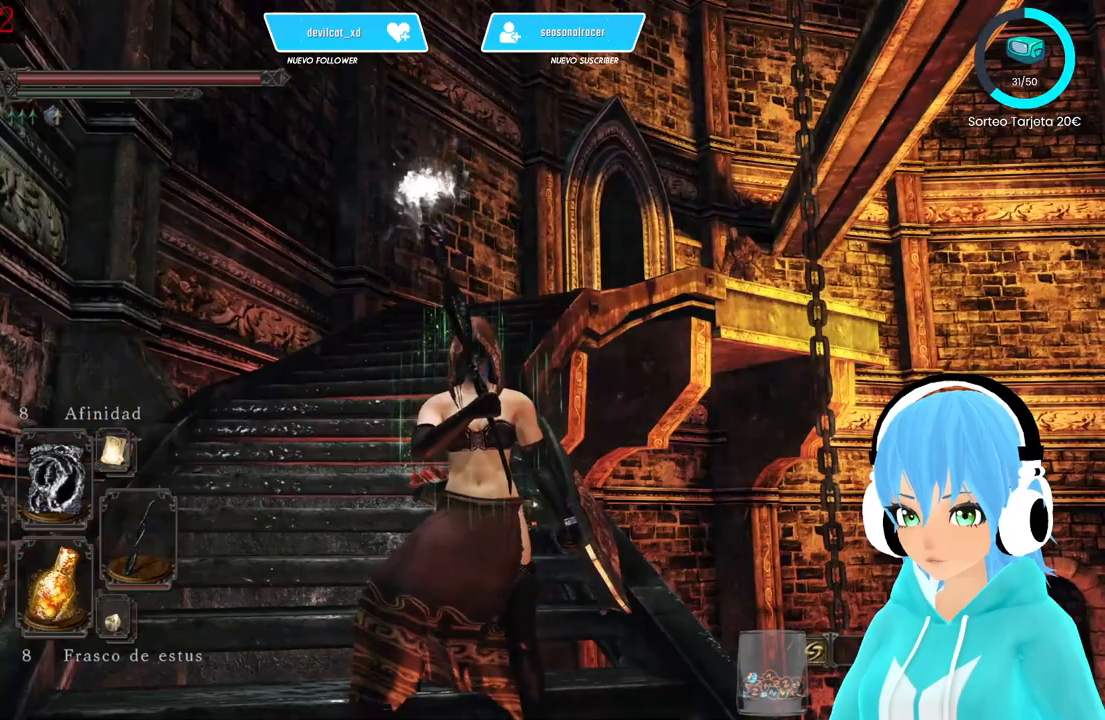
{"buttons": [], "left_stick": "center", "right_stick": "center"}
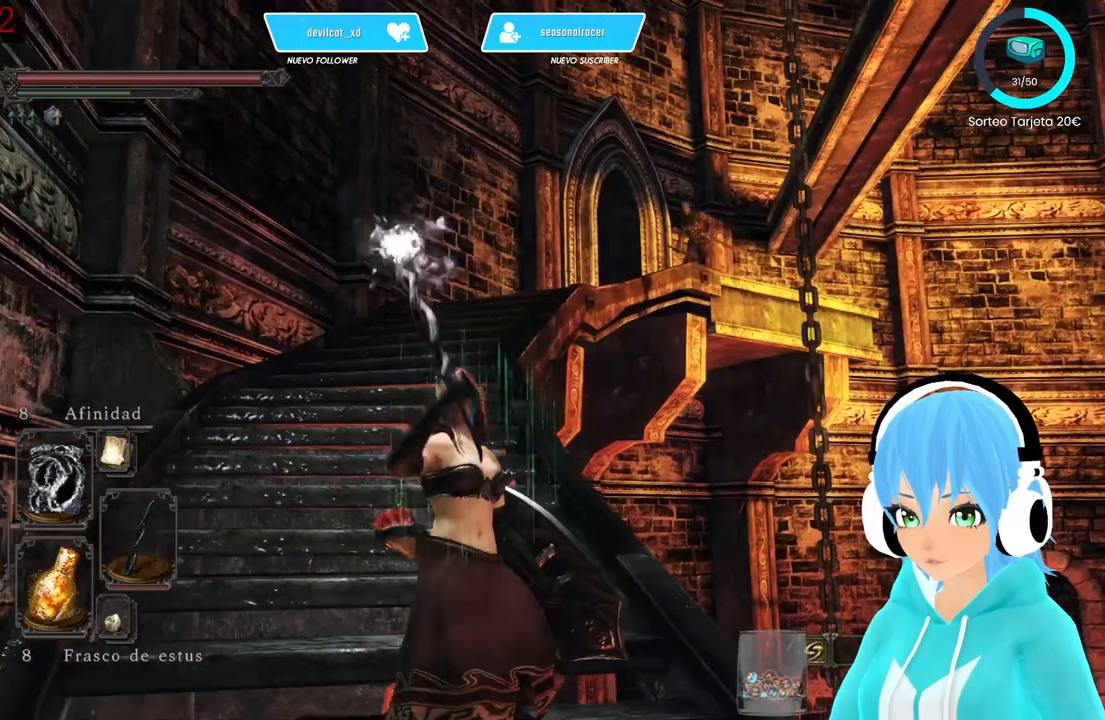
{"buttons": [], "left_stick": "center", "right_stick": "center"}
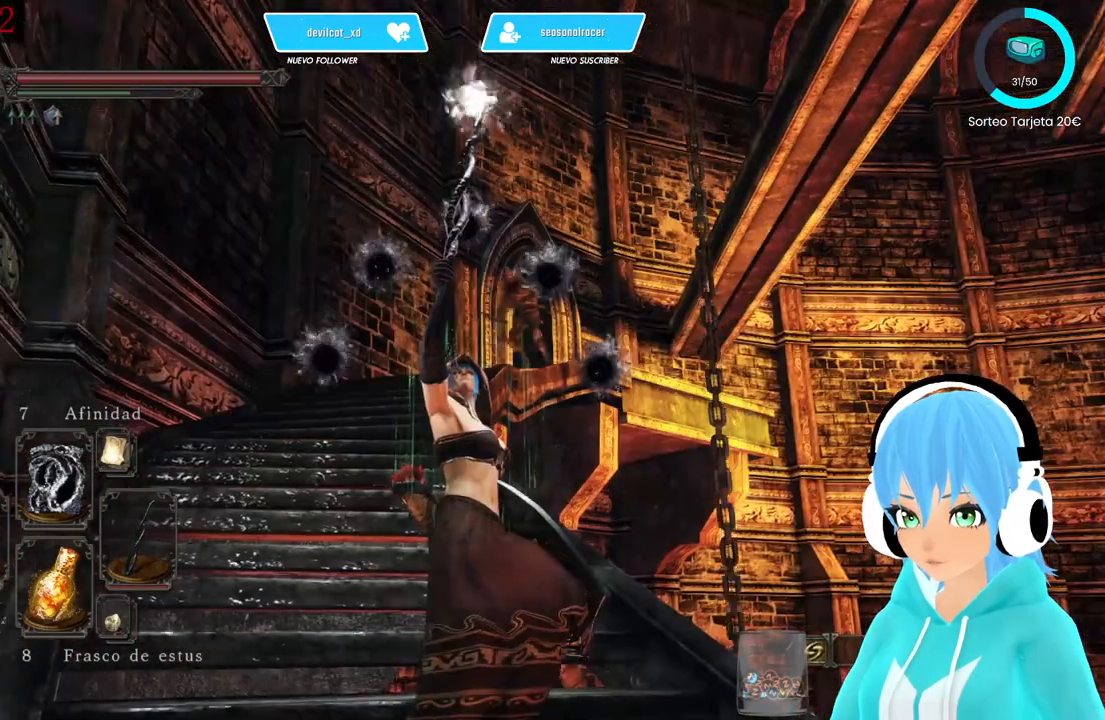
{"buttons": [], "left_stick": "center", "right_stick": "center", "events": [[83, "R3", "down"], [250, "R3", "up"]]}
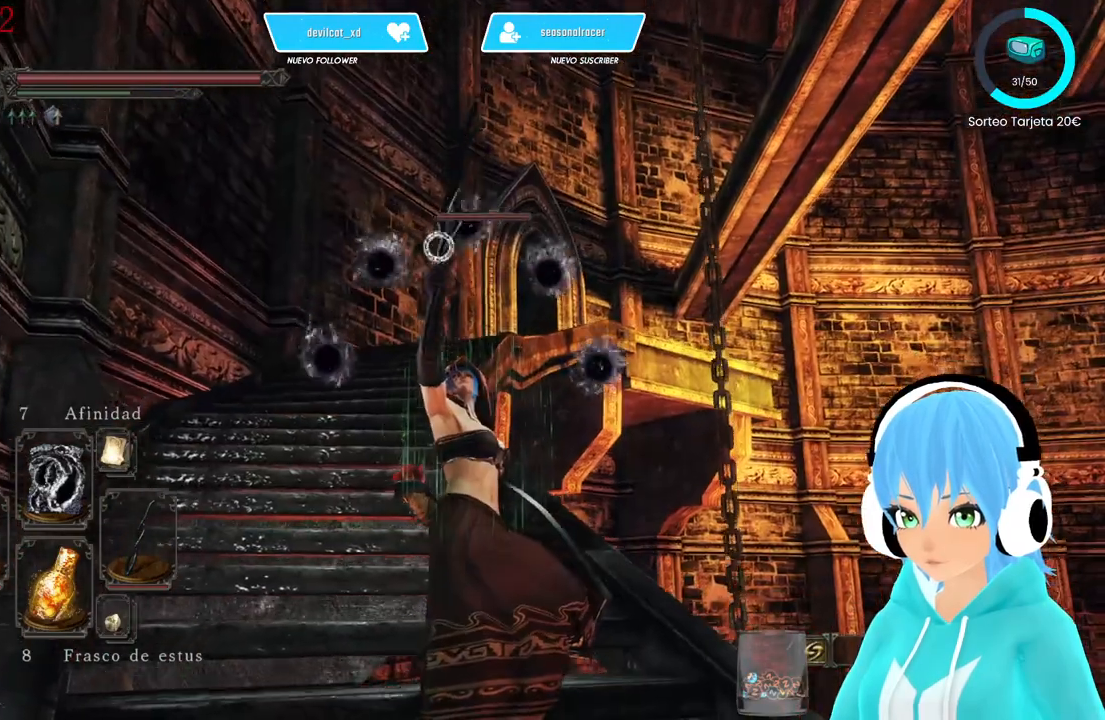
{"buttons": [], "left_stick": "up", "right_stick": "center", "events": [[167, "left_stick", "up"]]}
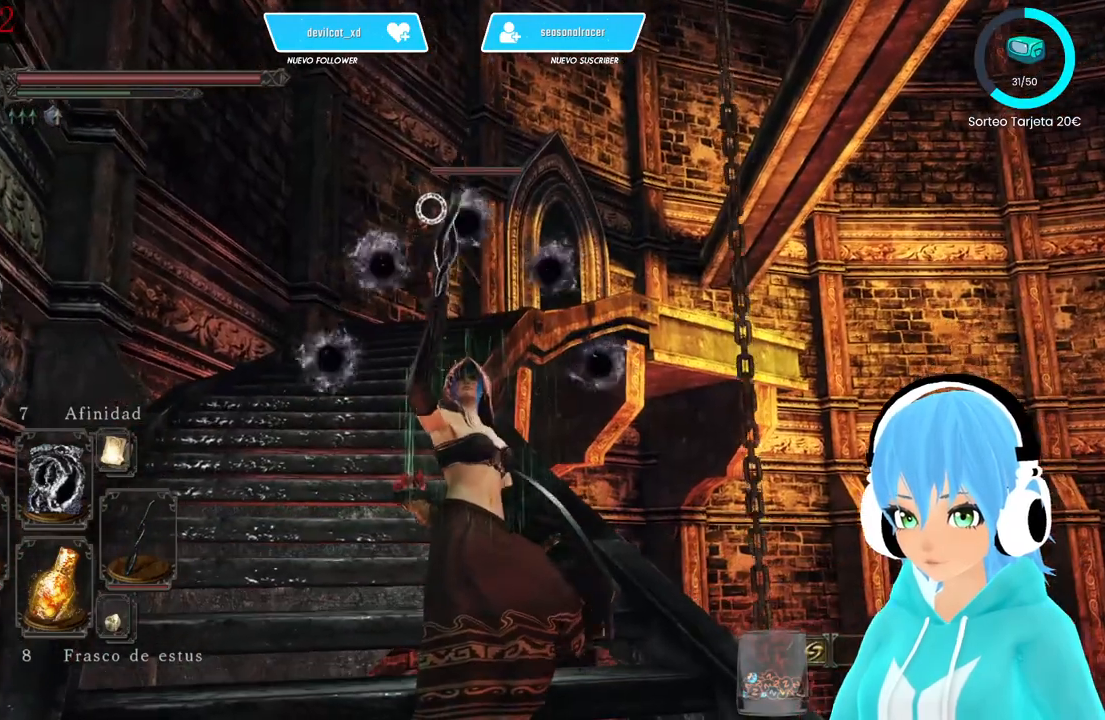
{"buttons": [], "left_stick": "up", "right_stick": "center", "events": []}
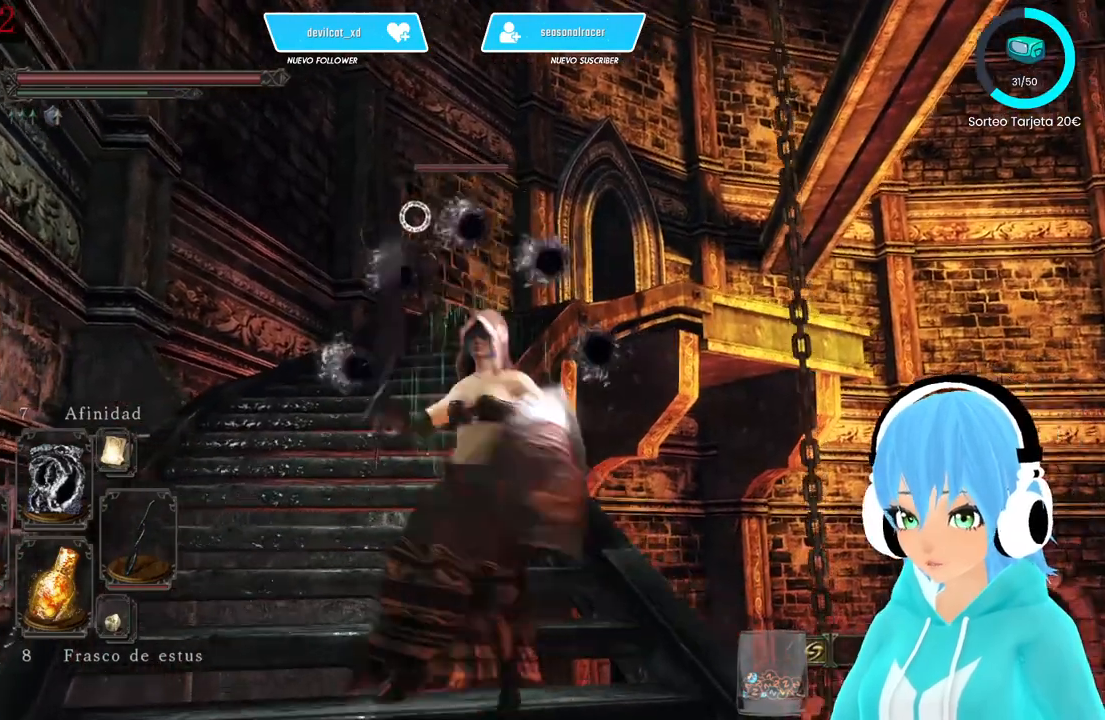
{"buttons": ["L1"], "left_stick": "down", "right_stick": "center", "events": [[83, "left_stick", "up-left"], [167, "L1", "down"], [250, "left_stick", "down-left"], [500, "left_stick", "down"]]}
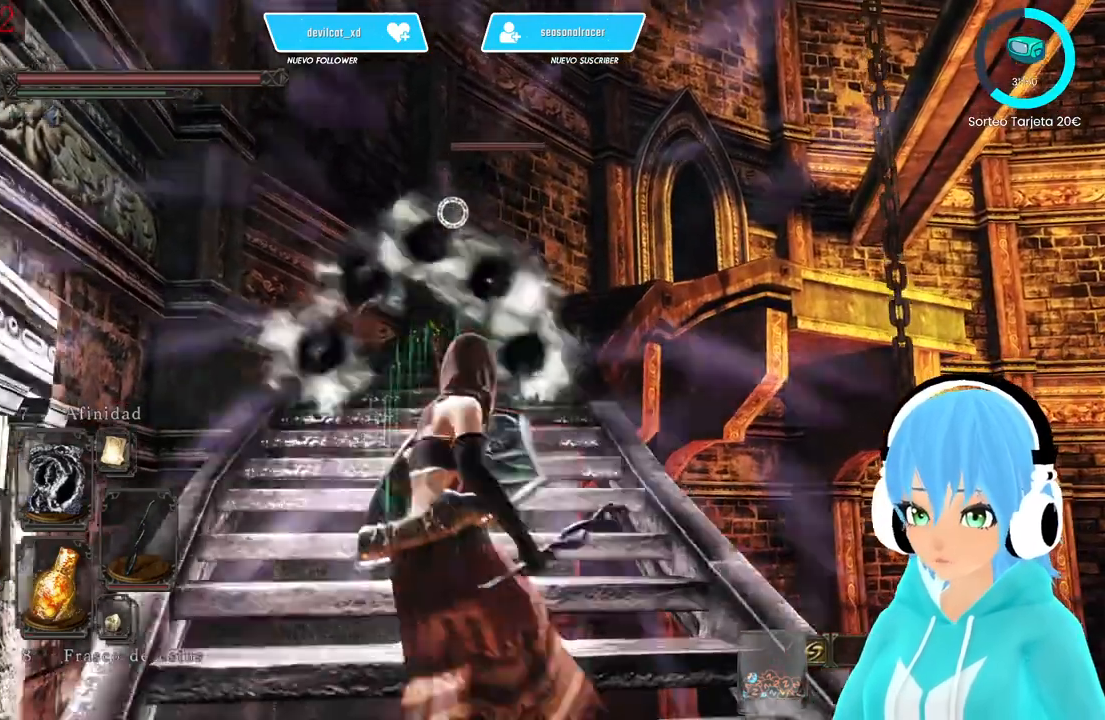
{"buttons": ["L1"], "left_stick": "up", "right_stick": "center", "events": [[333, "left_stick", "right"], [417, "left_stick", "up"]]}
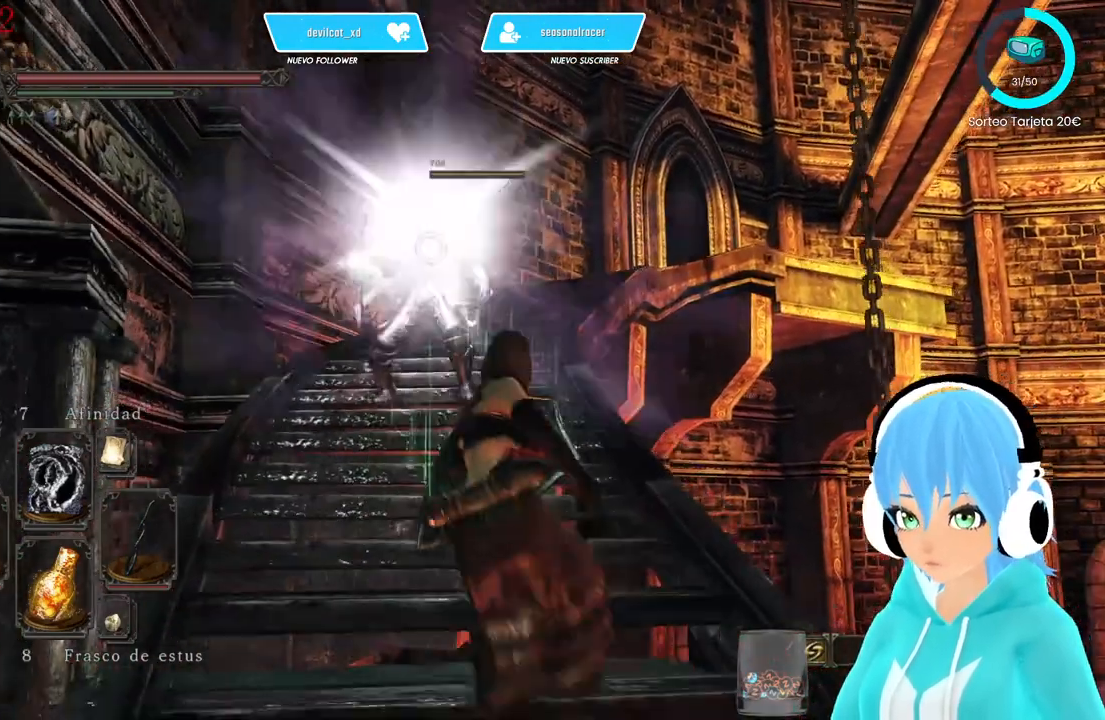
{"buttons": [], "left_stick": "up", "right_stick": "center", "events": [[417, "L1", "up"]]}
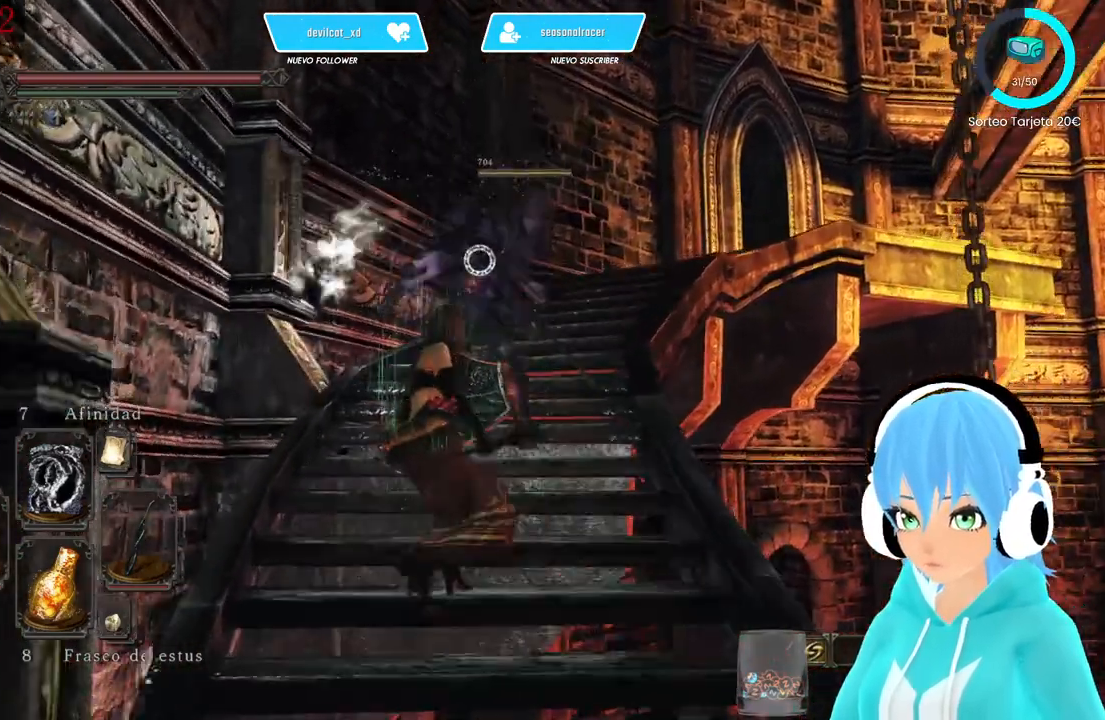
{"buttons": [], "left_stick": "center", "right_stick": "left", "events": [[333, "left_stick", "center"], [333, "right_stick", "left"]]}
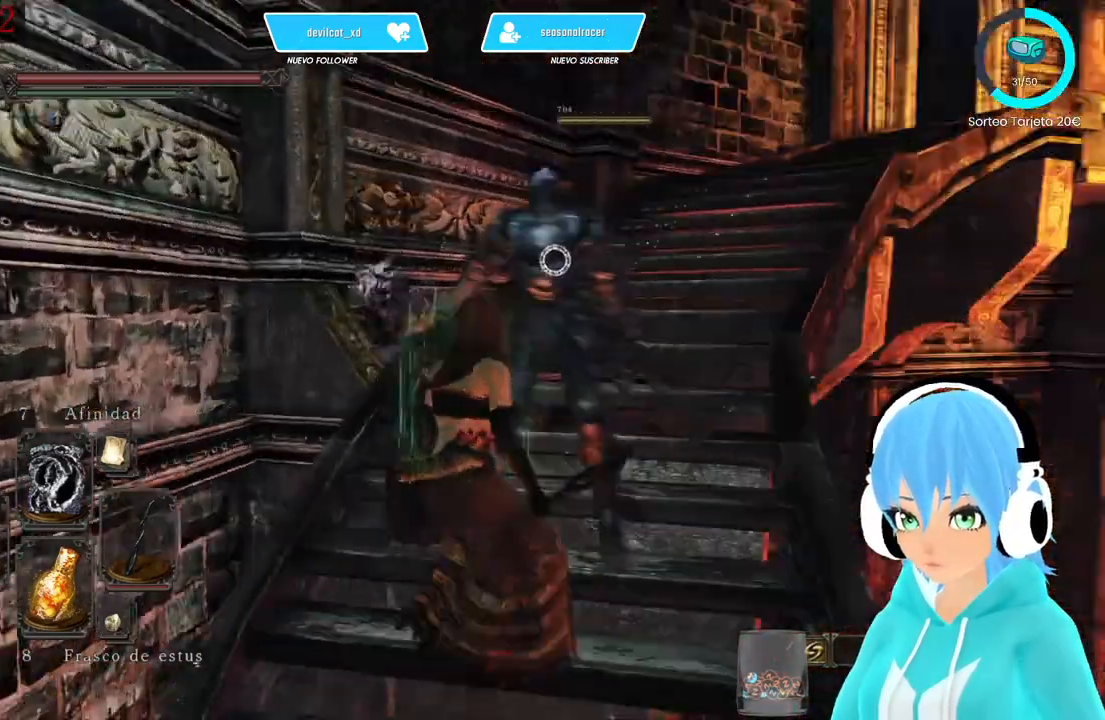
{"buttons": [], "left_stick": "center", "right_stick": "left"}
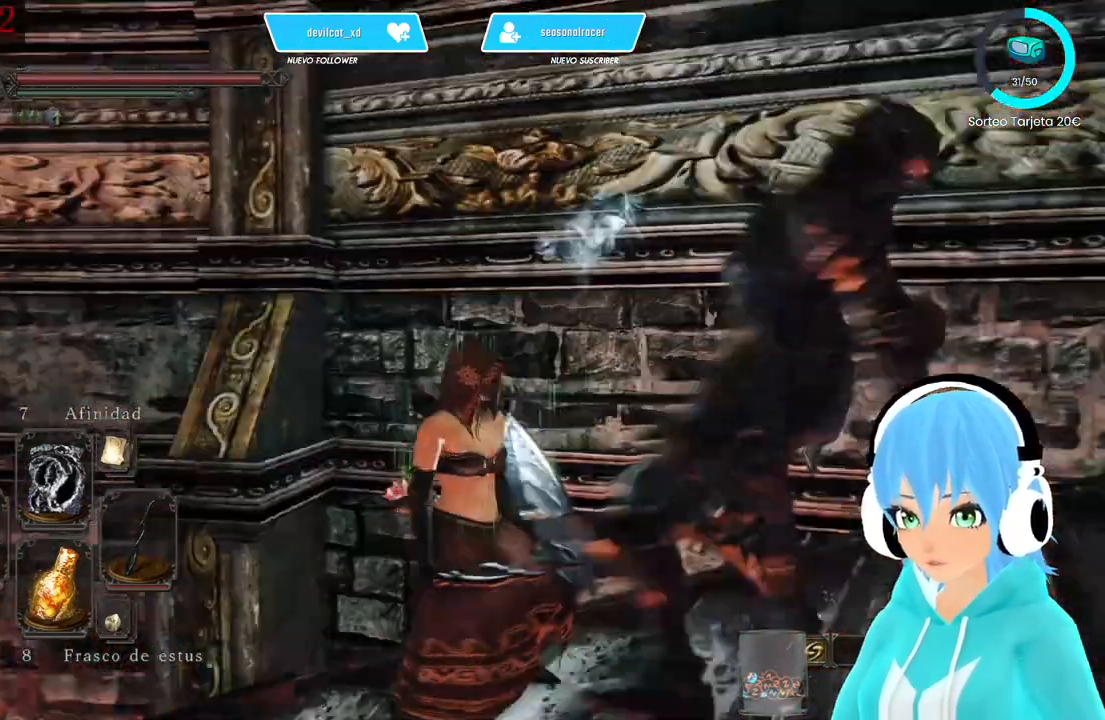
{"buttons": [], "left_stick": "center", "right_stick": "center", "events": [[333, "right_stick", "center"], [417, "left_stick", "down-left"], [500, "left_stick", "center"]]}
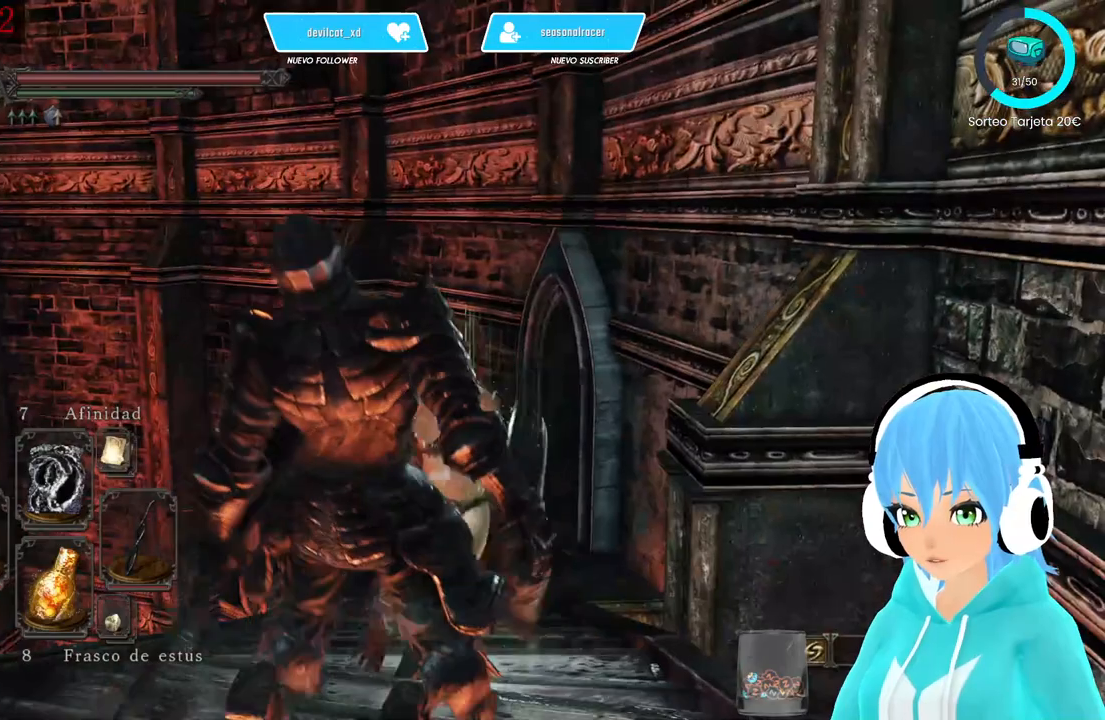
{"buttons": [], "left_stick": "center", "right_stick": "center", "events": []}
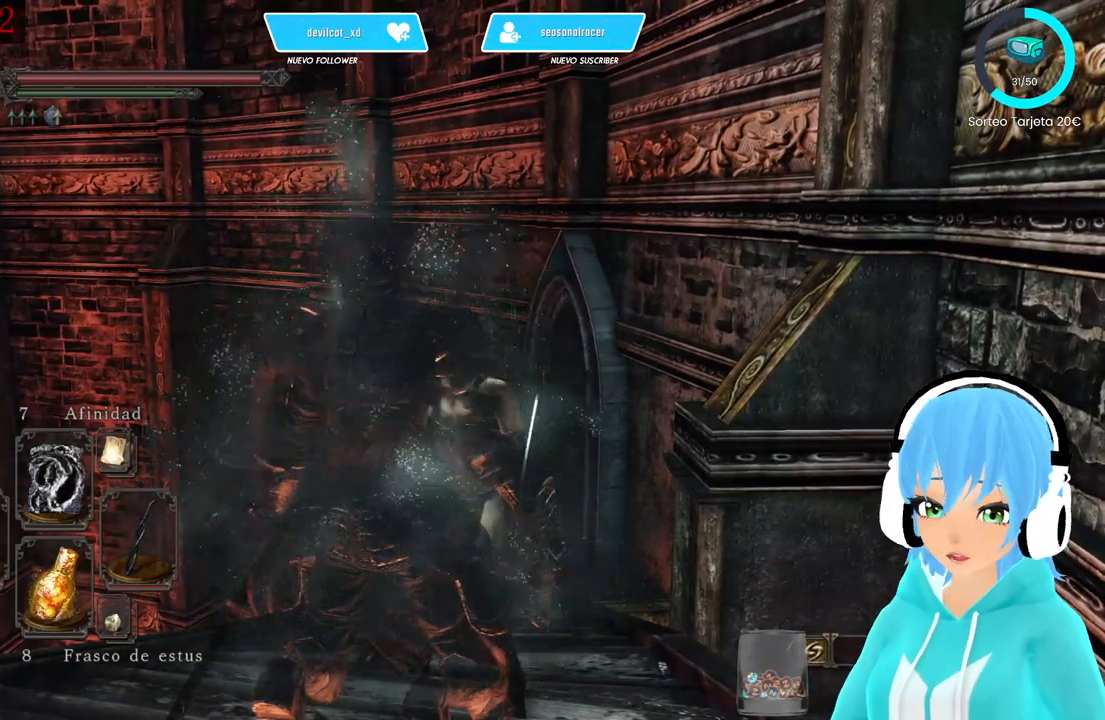
{"buttons": [], "left_stick": "center", "right_stick": "center", "events": []}
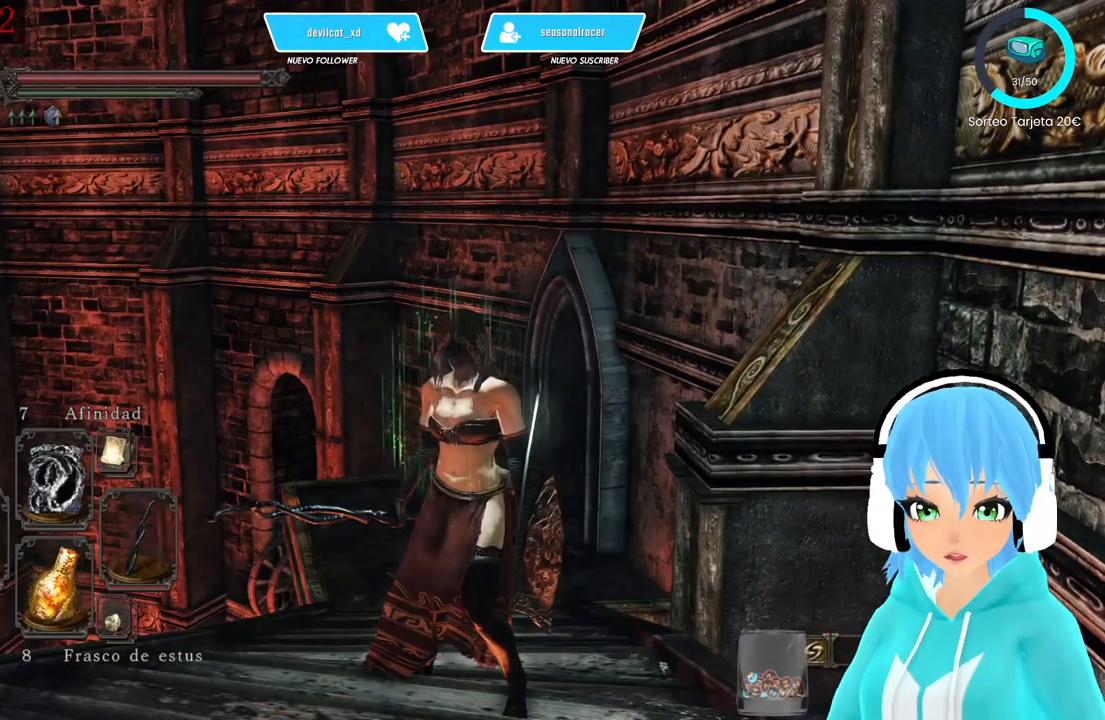
{"buttons": [], "left_stick": "up", "right_stick": "center", "events": [[500, "left_stick", "up"]]}
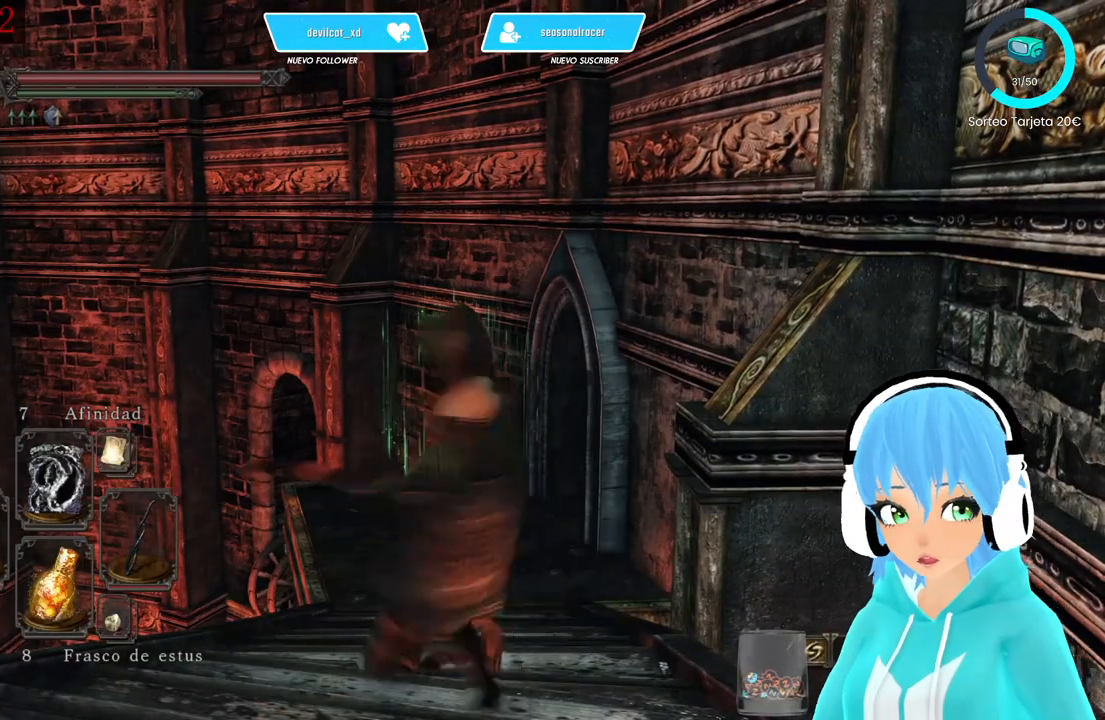
{"buttons": [], "left_stick": "center", "right_stick": "center", "events": [[83, "left_stick", "center"]]}
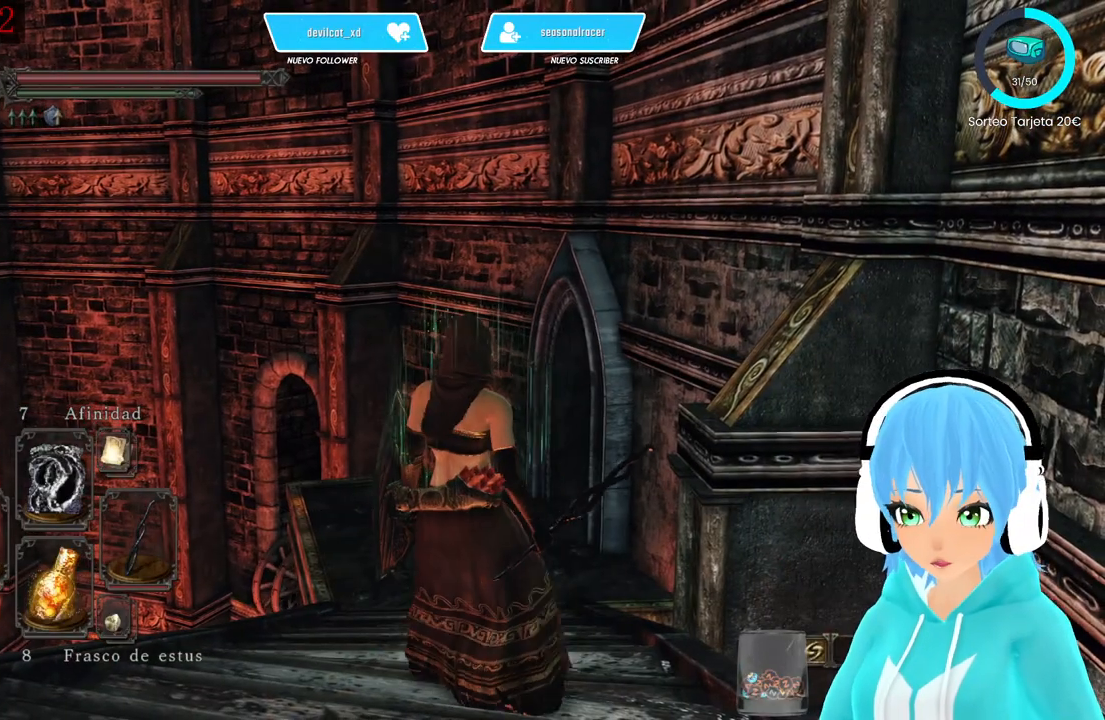
{"buttons": [], "left_stick": "center", "right_stick": "center", "events": []}
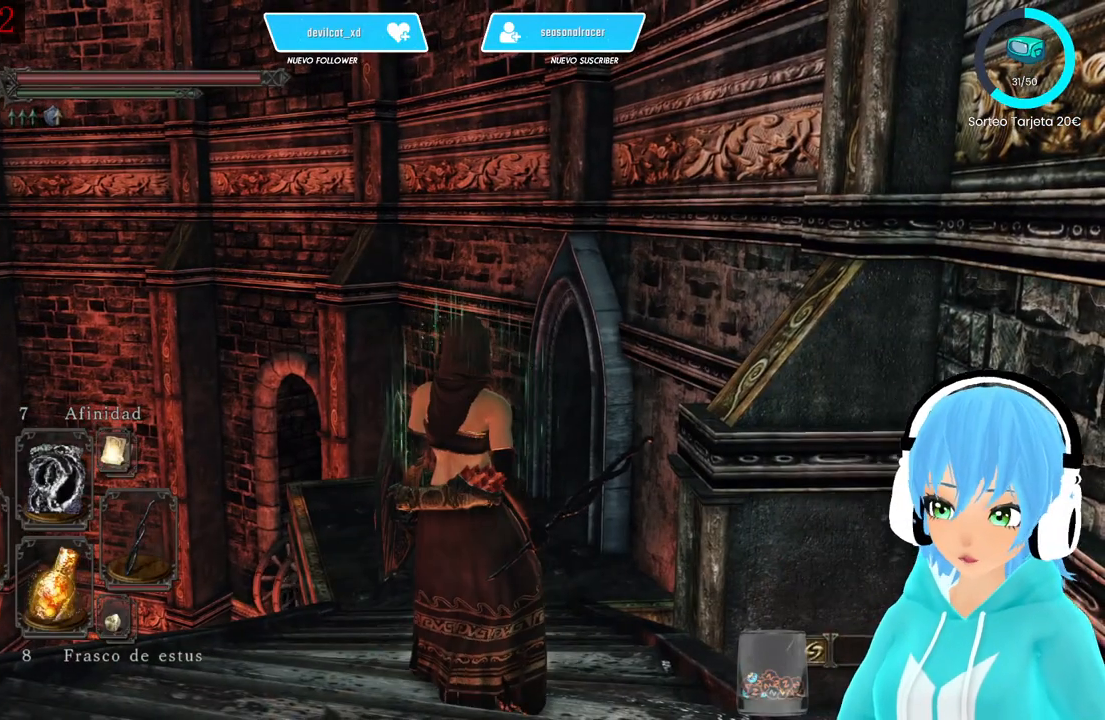
{"buttons": [], "left_stick": "center", "right_stick": "center", "events": []}
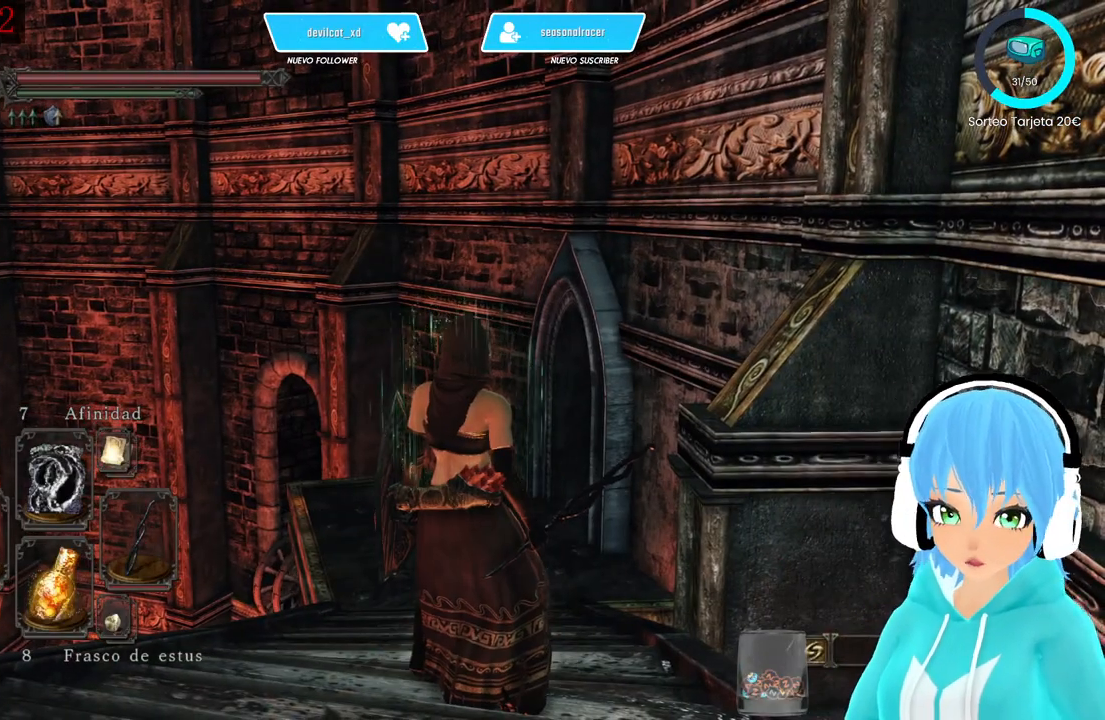
{"buttons": [], "left_stick": "center", "right_stick": "right", "events": [[83, "right_stick", "down-right"], [167, "right_stick", "center"], [333, "right_stick", "right"]]}
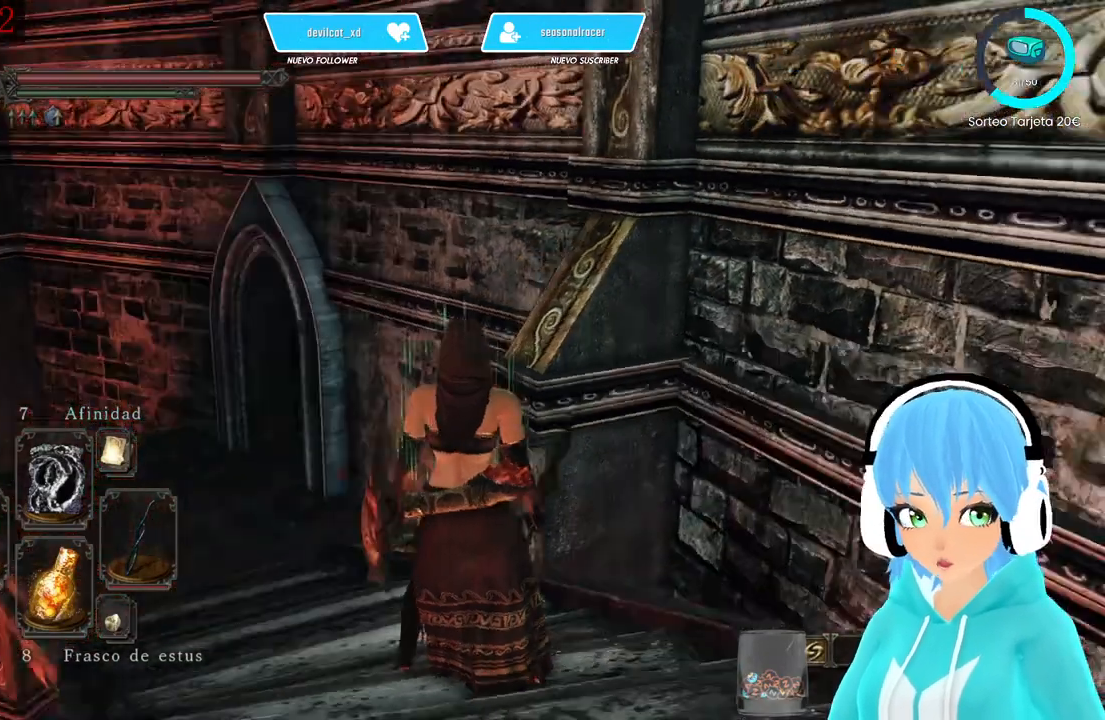
{"buttons": [], "left_stick": "center", "right_stick": "right", "events": []}
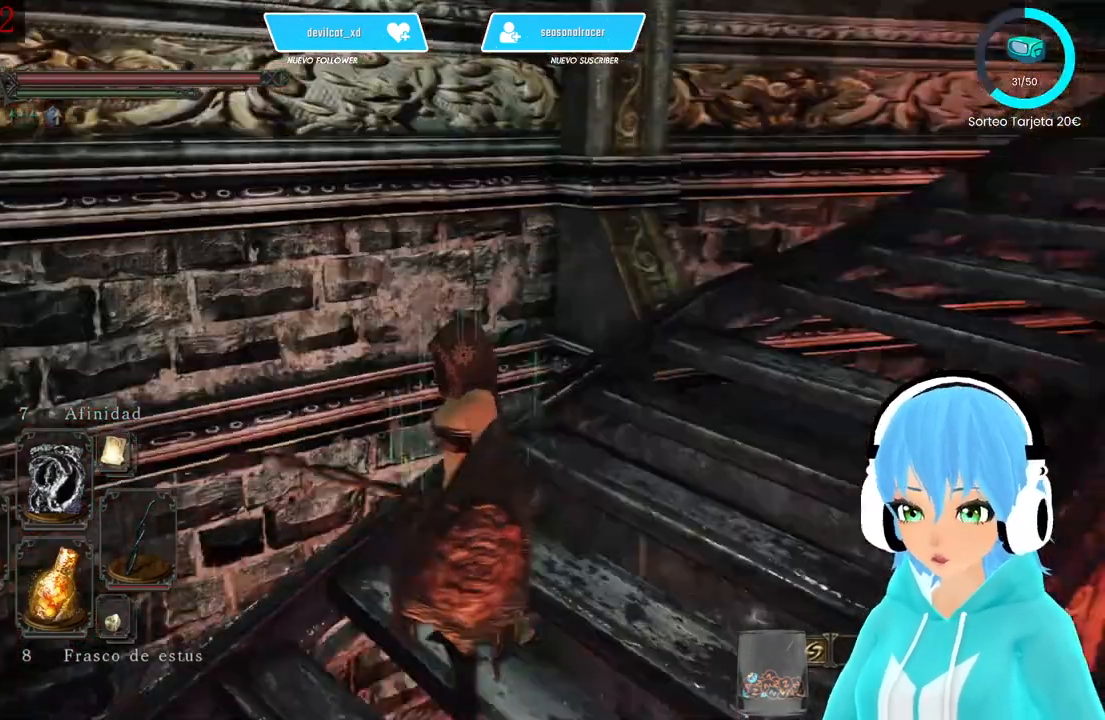
{"buttons": [], "left_stick": "up", "right_stick": "center", "events": [[167, "left_stick", "up"], [250, "right_stick", "center"], [417, "right_stick", "right"], [500, "right_stick", "center"]]}
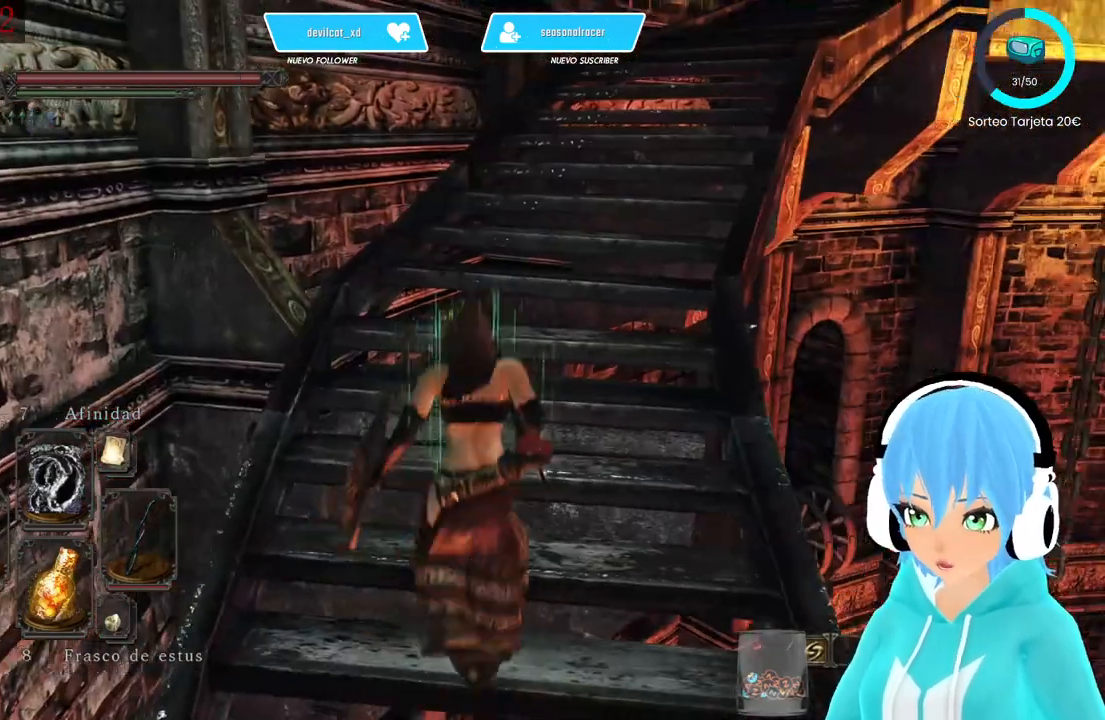
{"buttons": [], "left_stick": "center", "right_stick": "down-left", "events": [[333, "left_stick", "center"], [333, "right_stick", "down-left"]]}
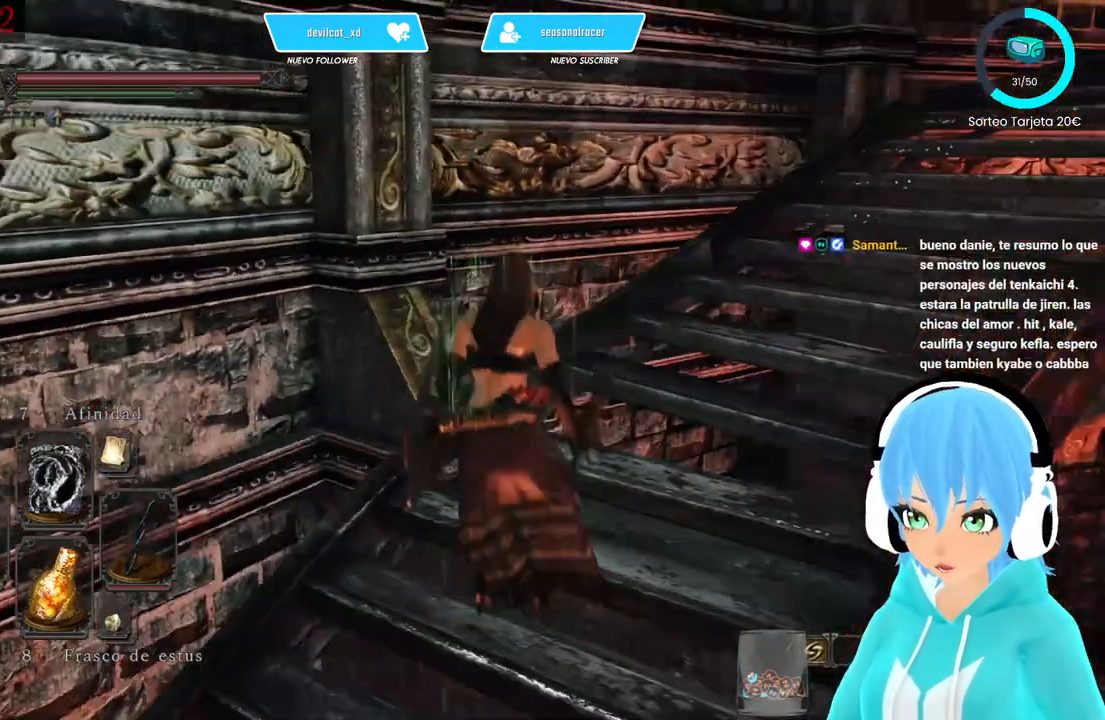
{"buttons": [], "left_stick": "center", "right_stick": "left", "events": [[417, "right_stick", "left"]]}
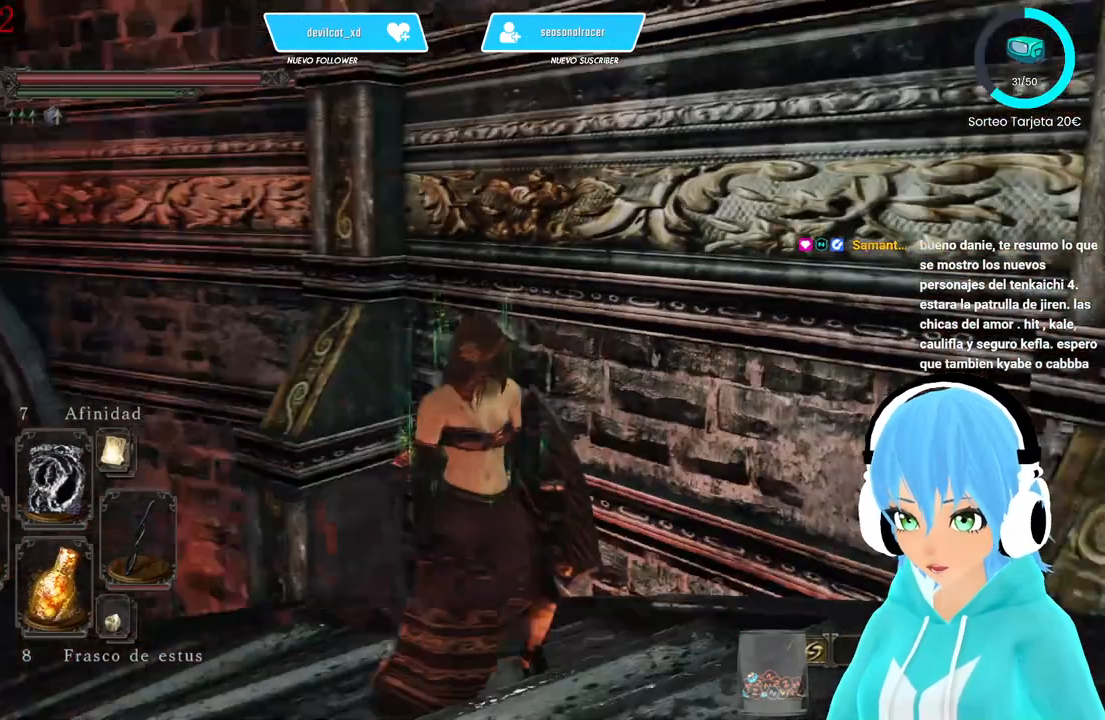
{"buttons": [], "left_stick": "up", "right_stick": "center", "events": [[250, "left_stick", "up"], [500, "right_stick", "center"]]}
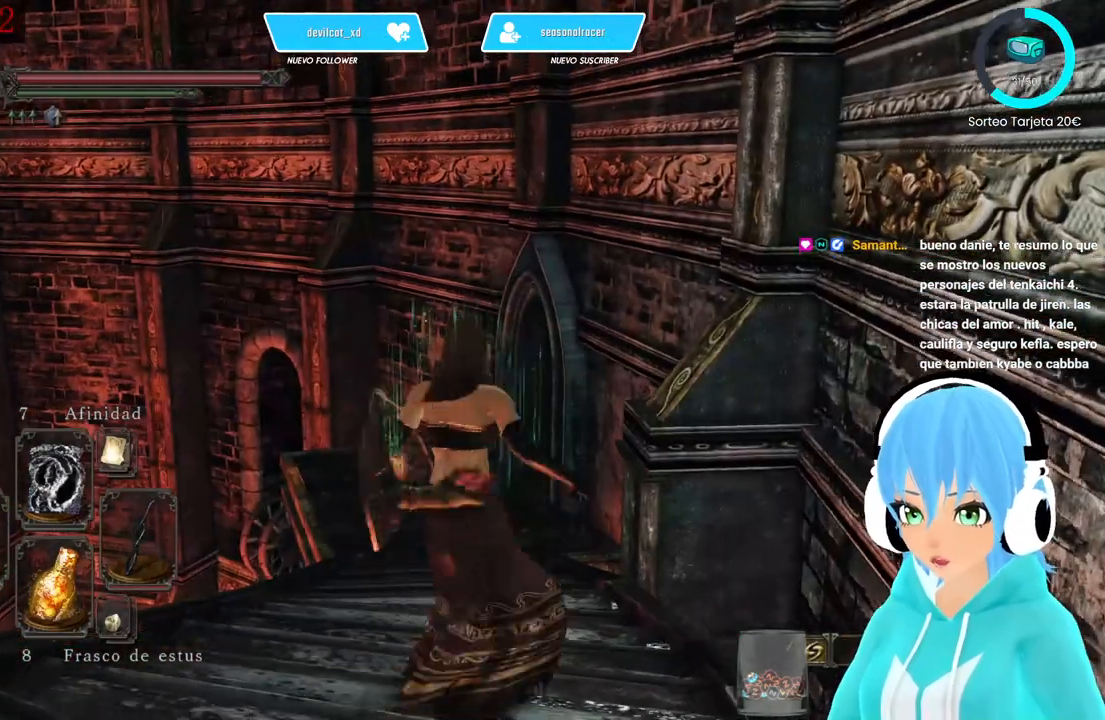
{"buttons": [], "left_stick": "up", "right_stick": "center", "events": []}
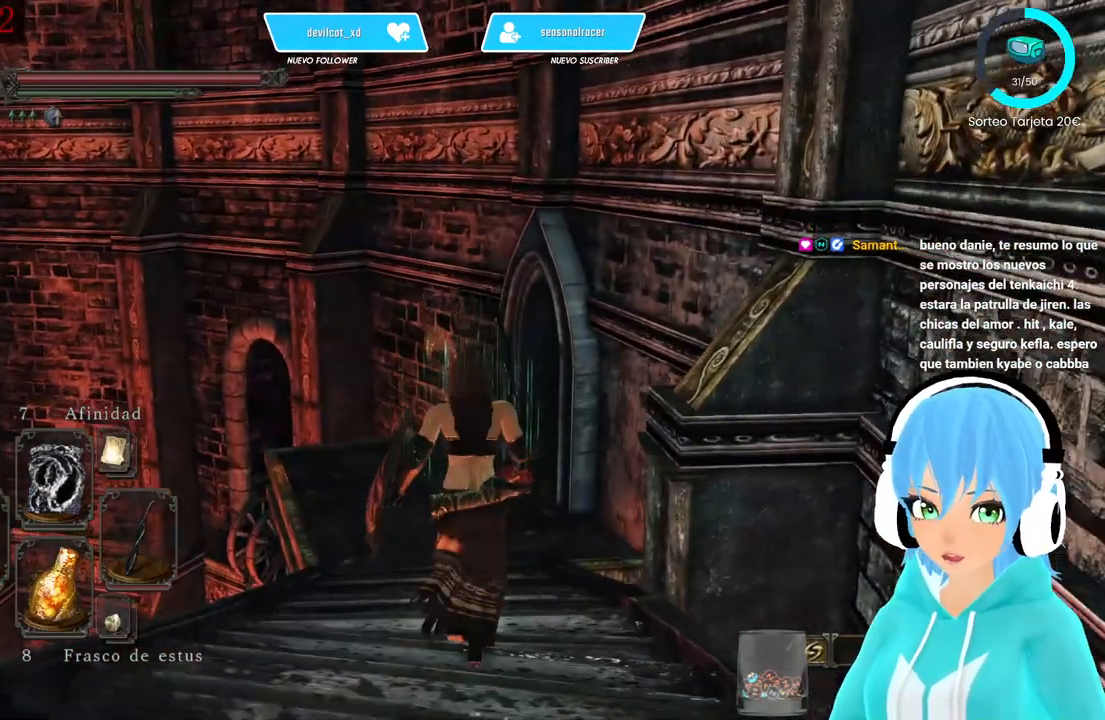
{"buttons": [], "left_stick": "center", "right_stick": "center", "events": [[500, "left_stick", "center"]]}